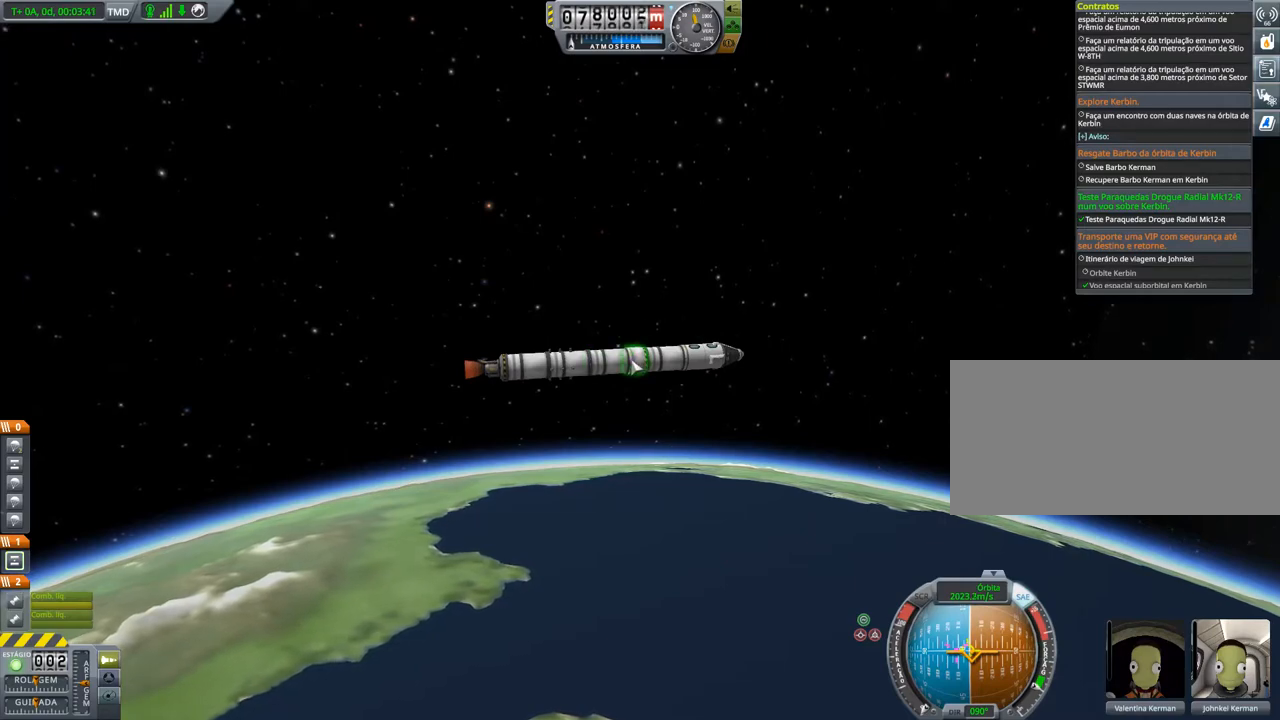
Gameplay with keyboard; each line is a JSON object with the keys held at the frame after it. "events" lists presses ("down") and releases ("up") of "a", "alt", "caps_lock", "ctrl", "d", "down", "e", "h", "i", "j", "k", "l", "left", "n", "q", "right", "s", "space", "up", "w", "x" and "z" between this image and that frame as [ms after this image, input, new state], when the widget could be followed in between. No other keys are recorded. Mouse input is not recorded. Not read: other_keys.
{"keys": [], "events": [[67, "right", "down"], [183, "right", "up"]]}
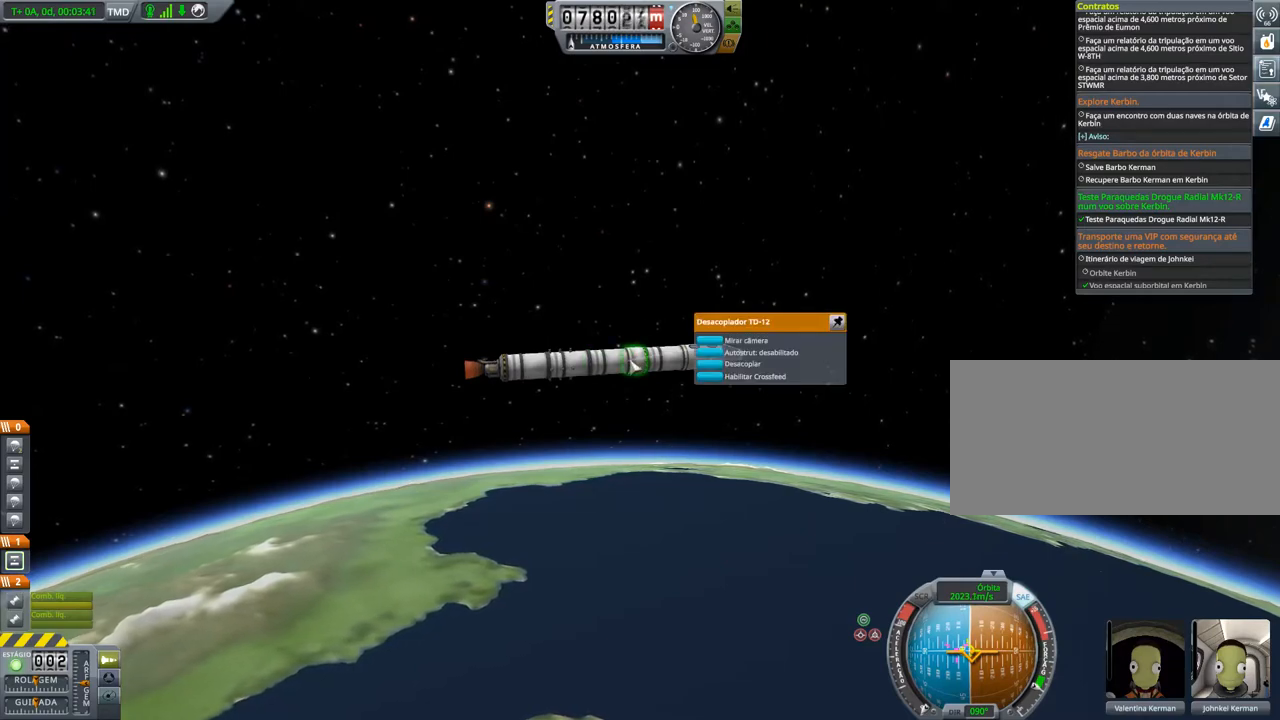
{"keys": [], "events": [[84, "right", "down"], [251, "right", "up"]]}
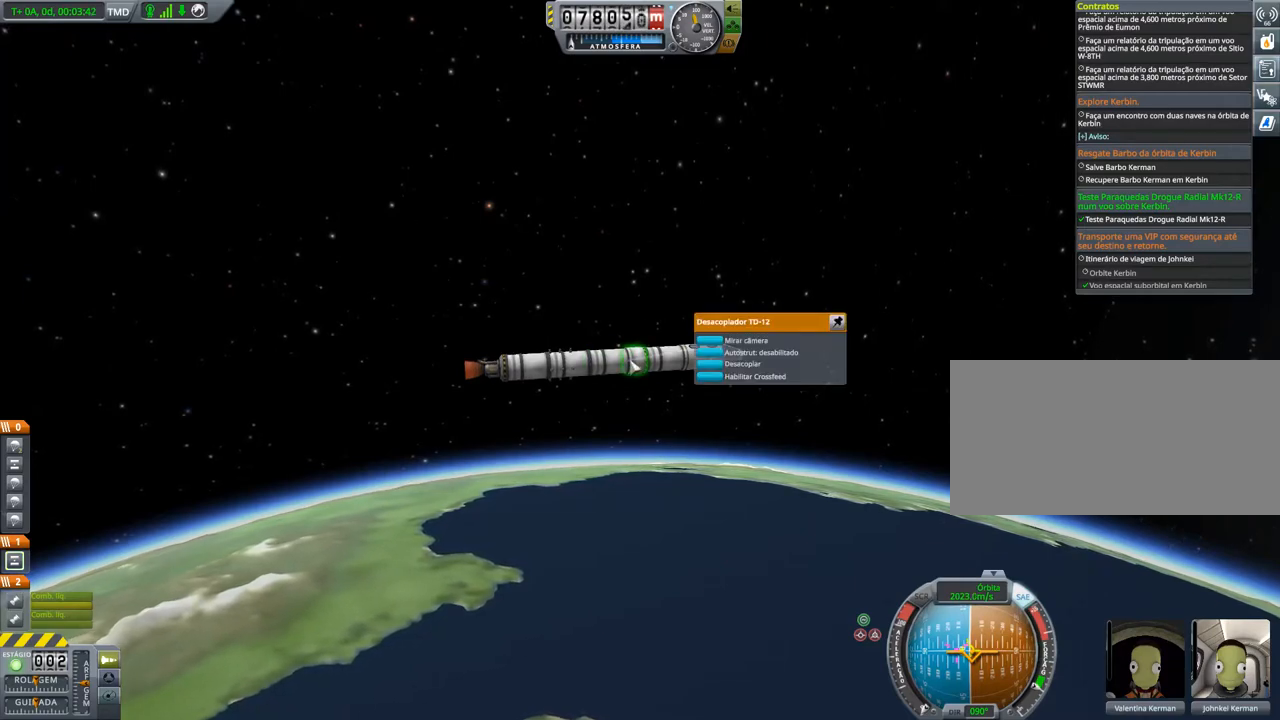
{"keys": [], "events": []}
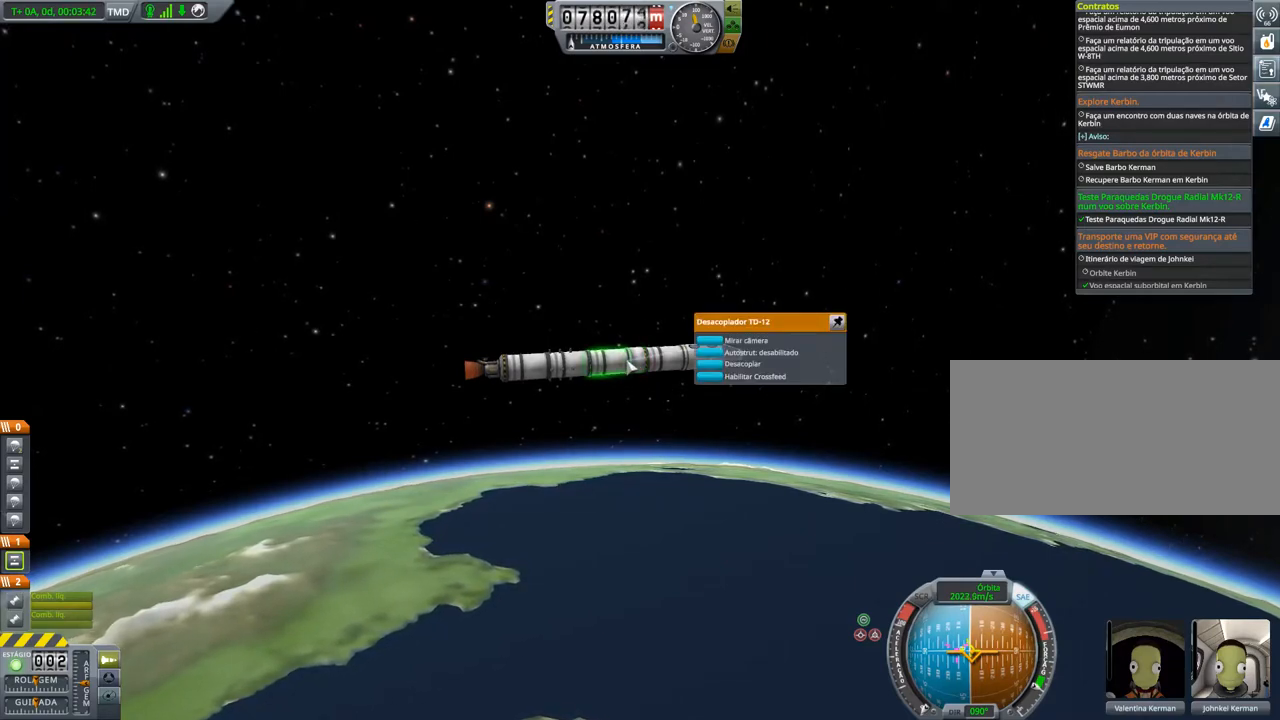
{"keys": [], "events": []}
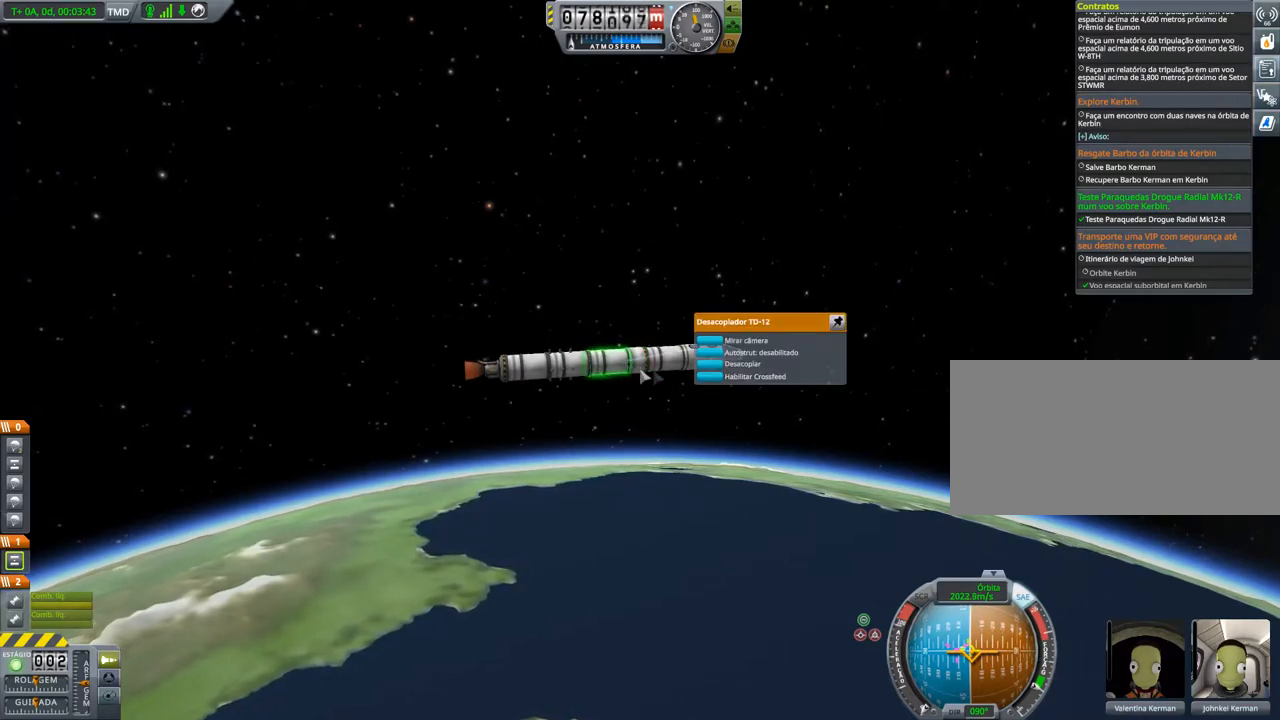
{"keys": [], "events": []}
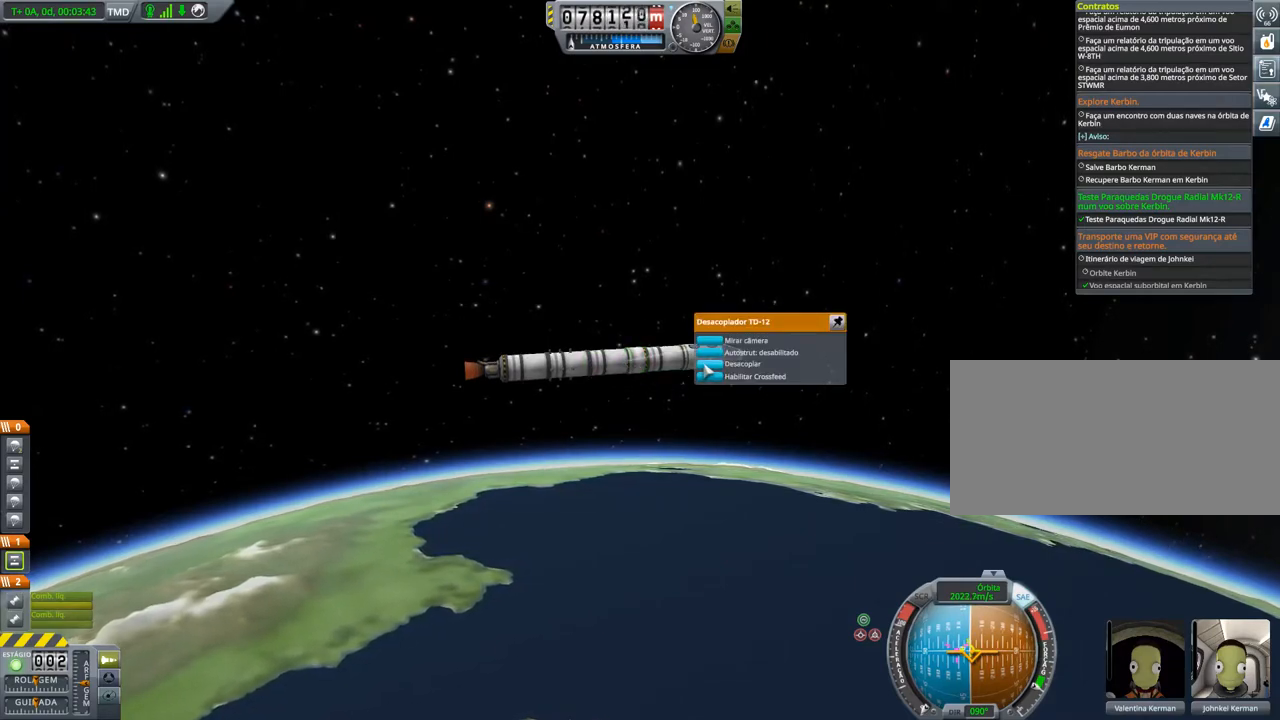
{"keys": [], "events": []}
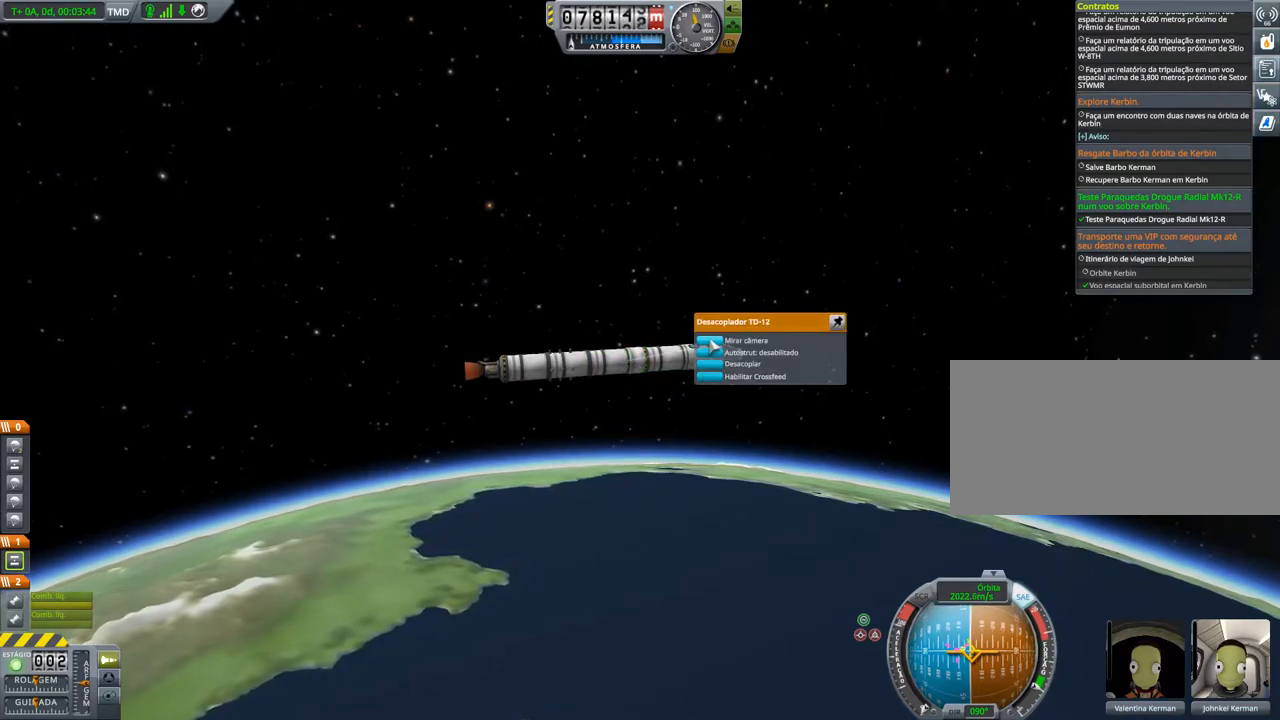
{"keys": [], "events": []}
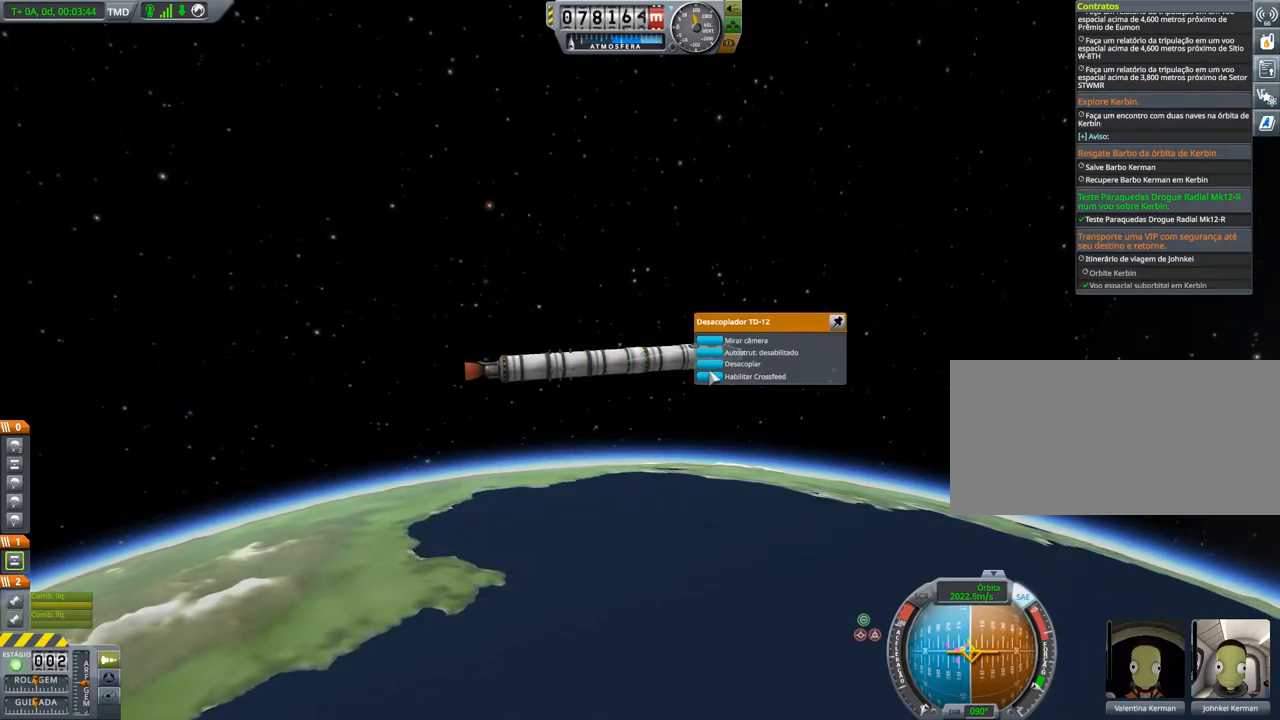
{"keys": [], "events": []}
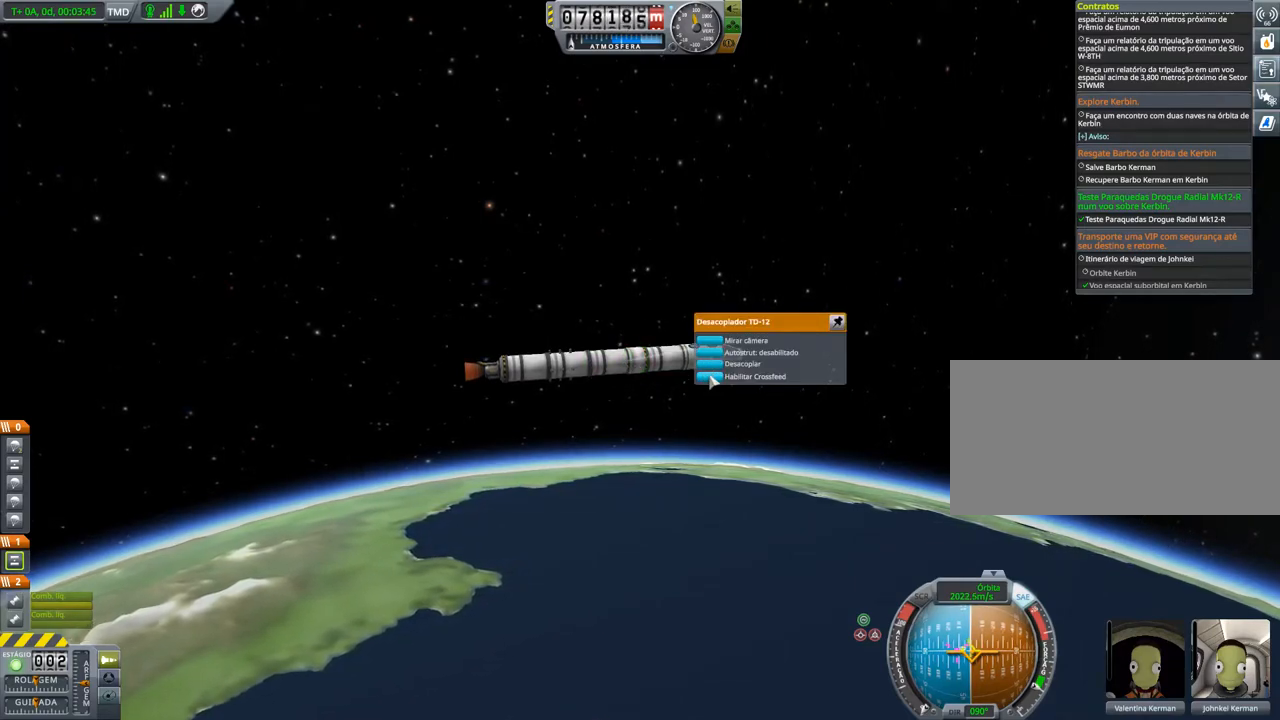
{"keys": [], "events": [[384, "left", "down"], [450, "left", "up"]]}
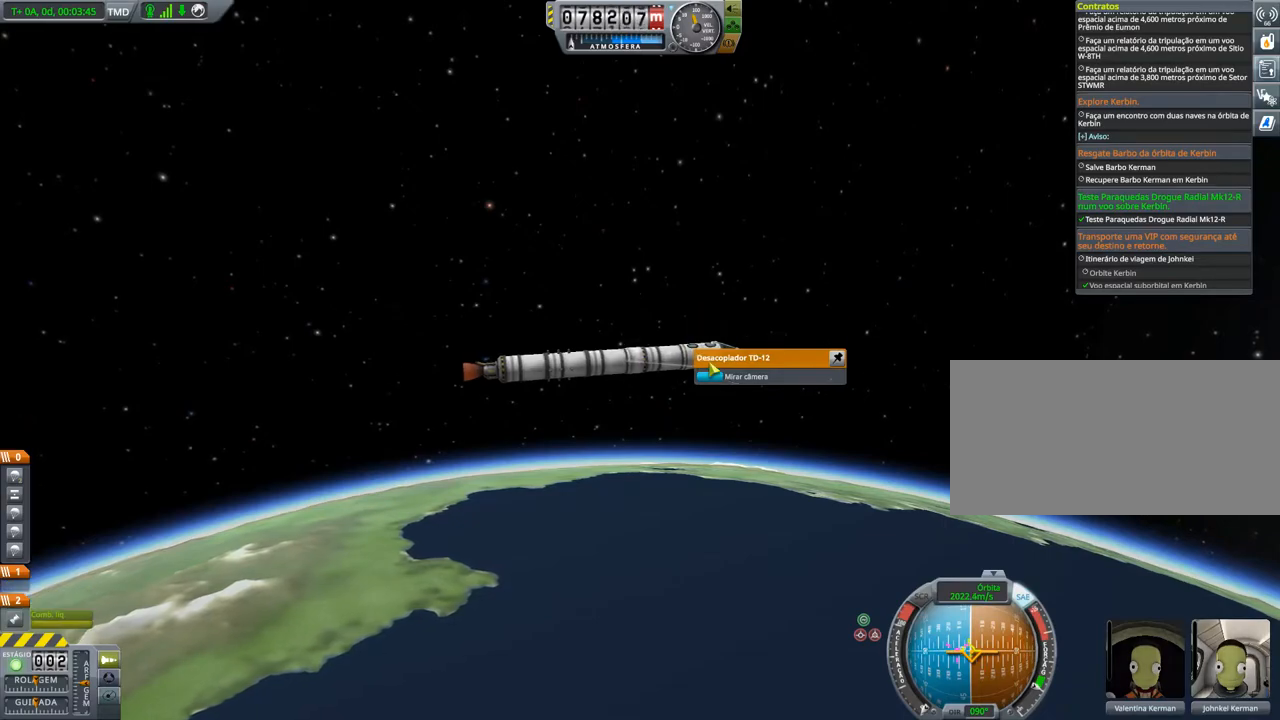
{"keys": [], "events": []}
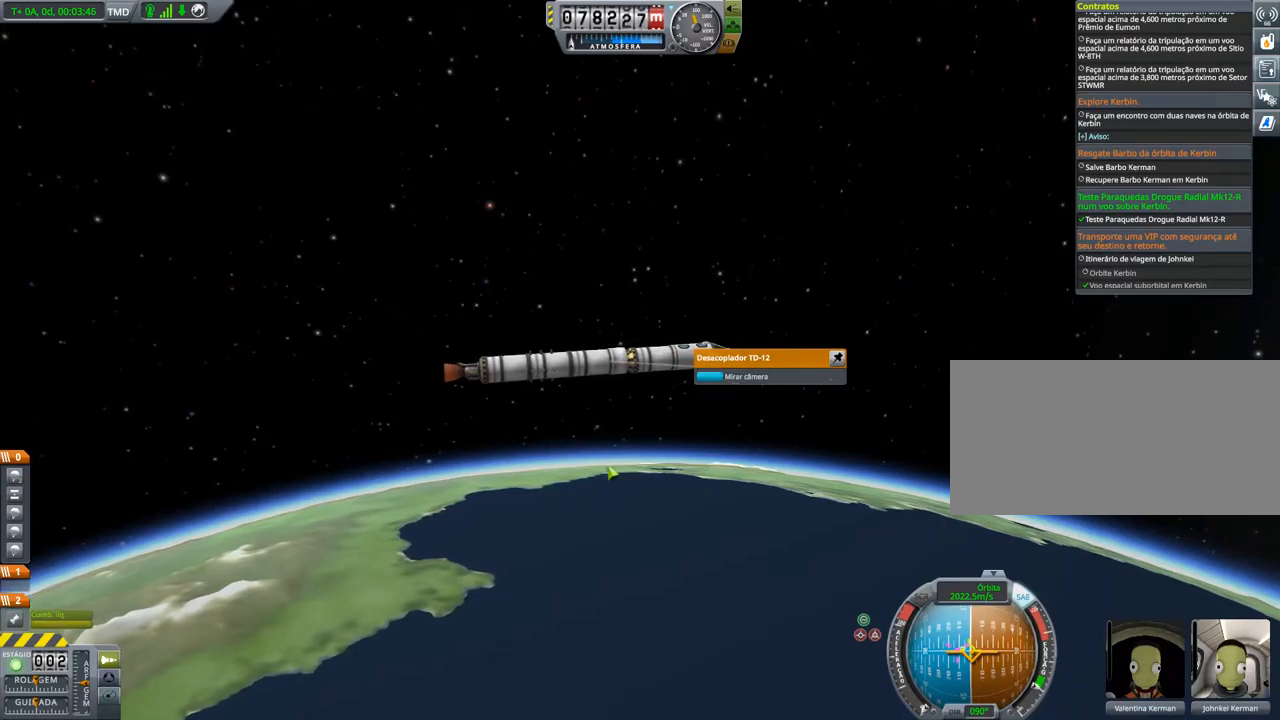
{"keys": [], "events": [[233, "right", "down"], [334, "right", "up"]]}
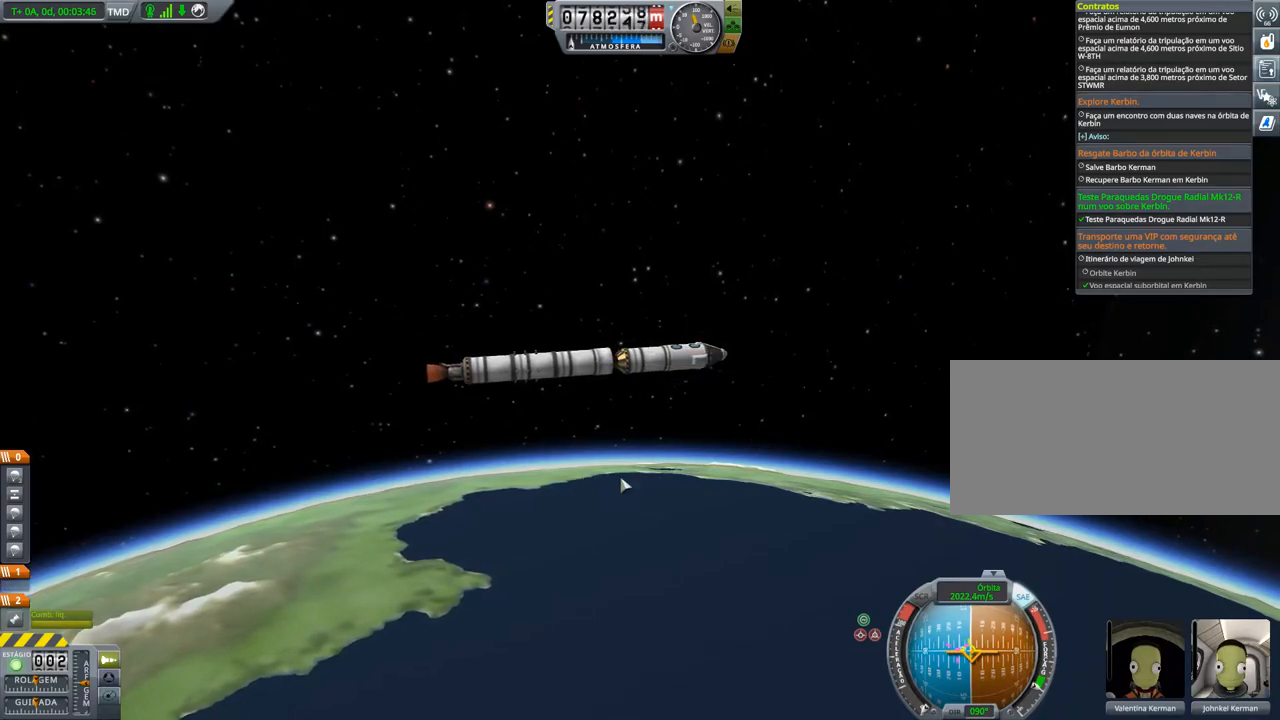
{"keys": [], "events": []}
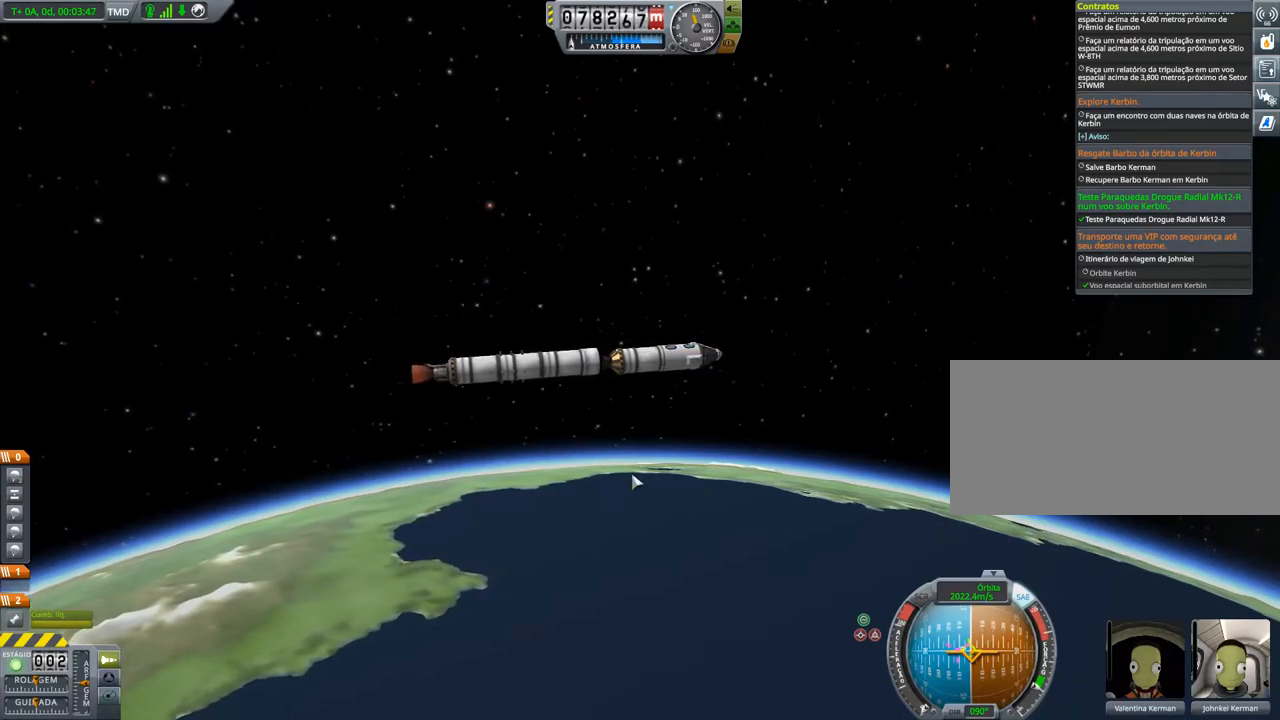
{"keys": [], "events": []}
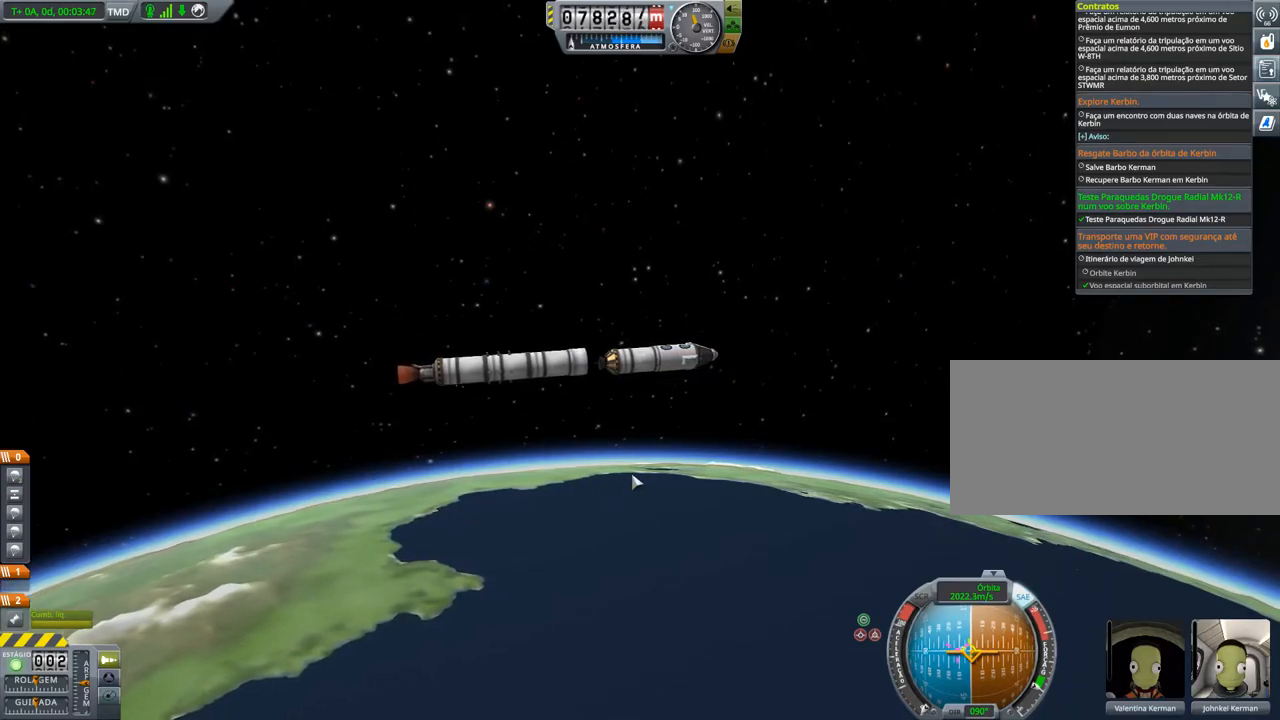
{"keys": [], "events": []}
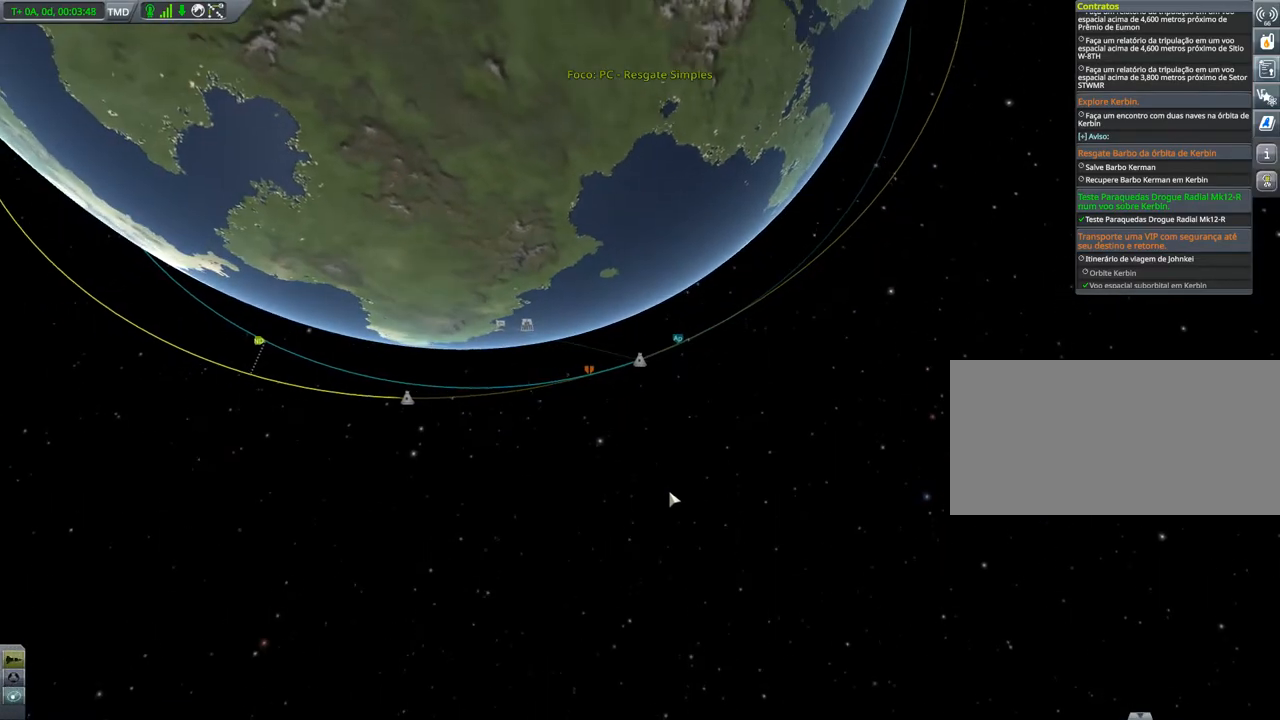
{"keys": [], "events": []}
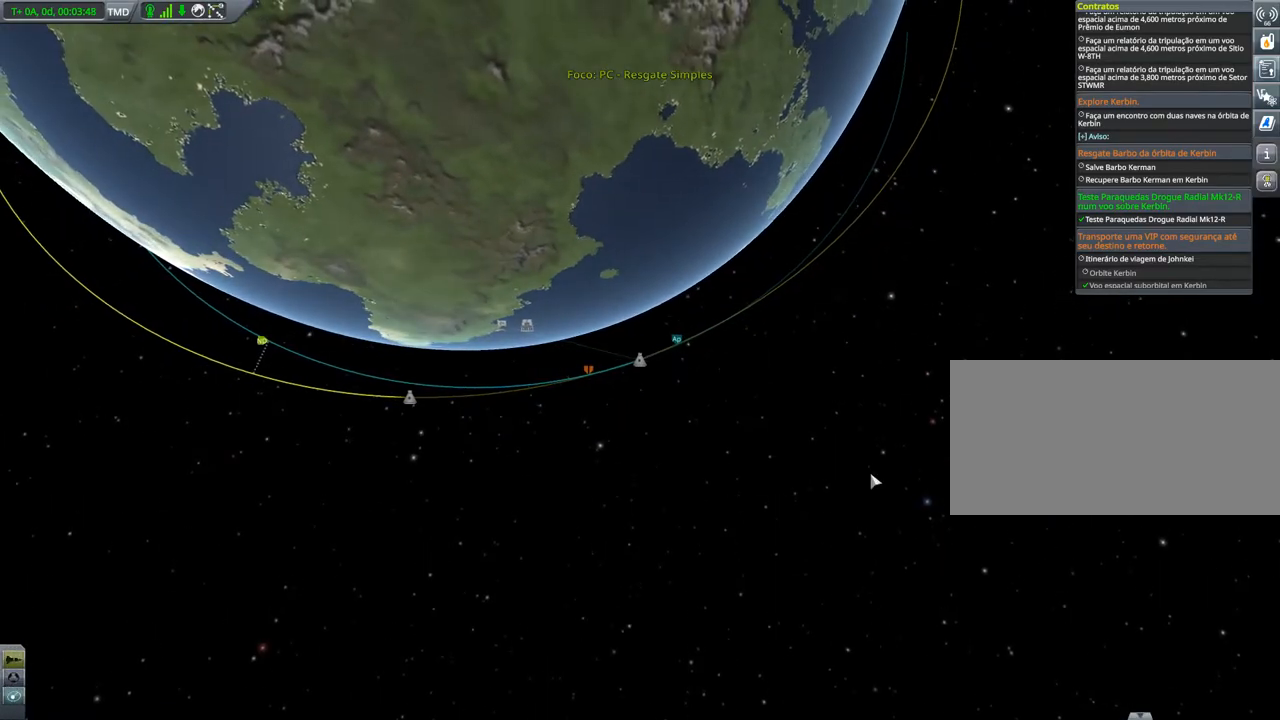
{"keys": [], "events": []}